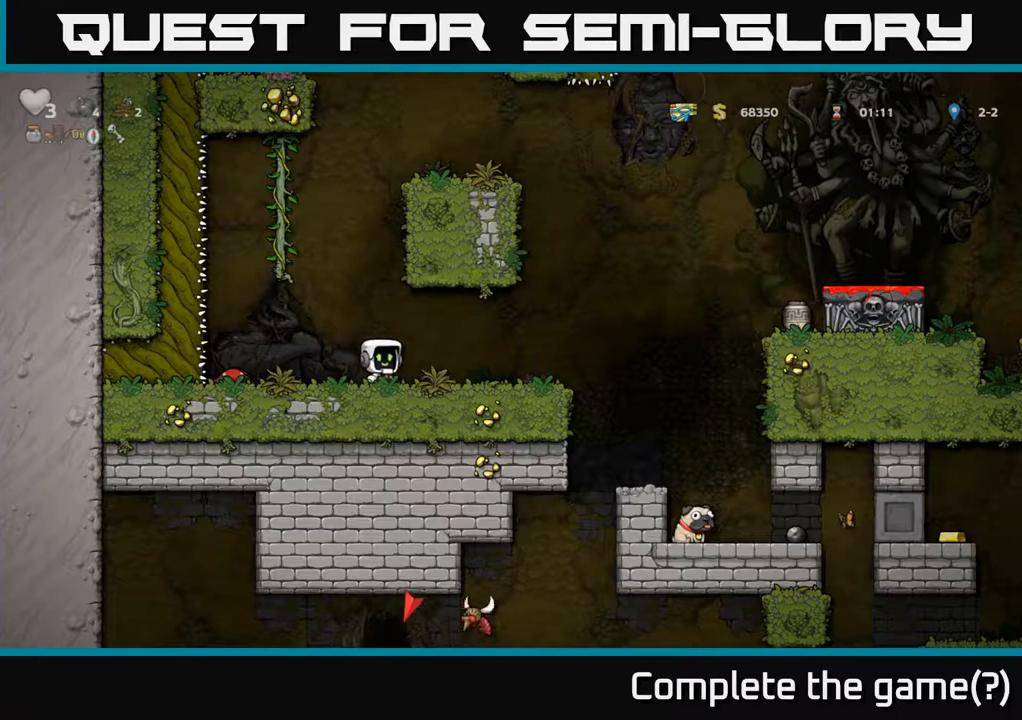
Gameplay with a controller (Xbox layout); each line is a JSON object with the inputs held at the frame after it. "events" lists button and stick changes between this image and that frame as [ms after this image, input, new state], when the widget could be followed in between.
{"buttons": [], "left_stick": "center", "right_stick": "center", "events": [[117, "DPAD_RIGHT", "up"]]}
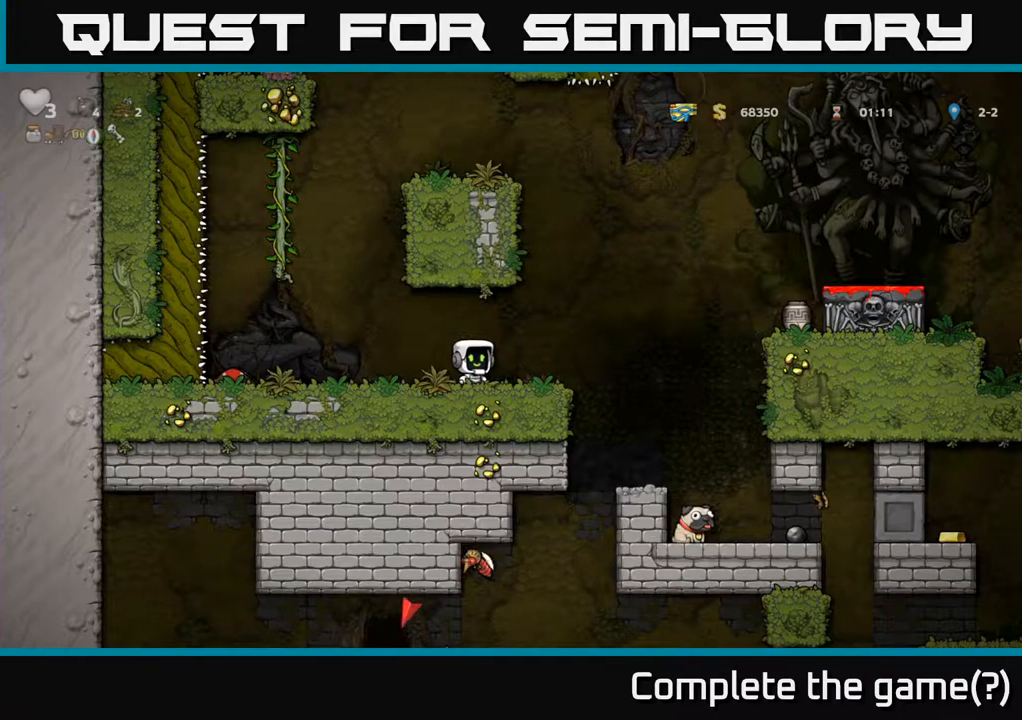
{"buttons": ["DPAD_RIGHT"], "left_stick": "center", "right_stick": "center", "events": [[233, "DPAD_RIGHT", "down"], [350, "A", "down"], [450, "A", "up"]]}
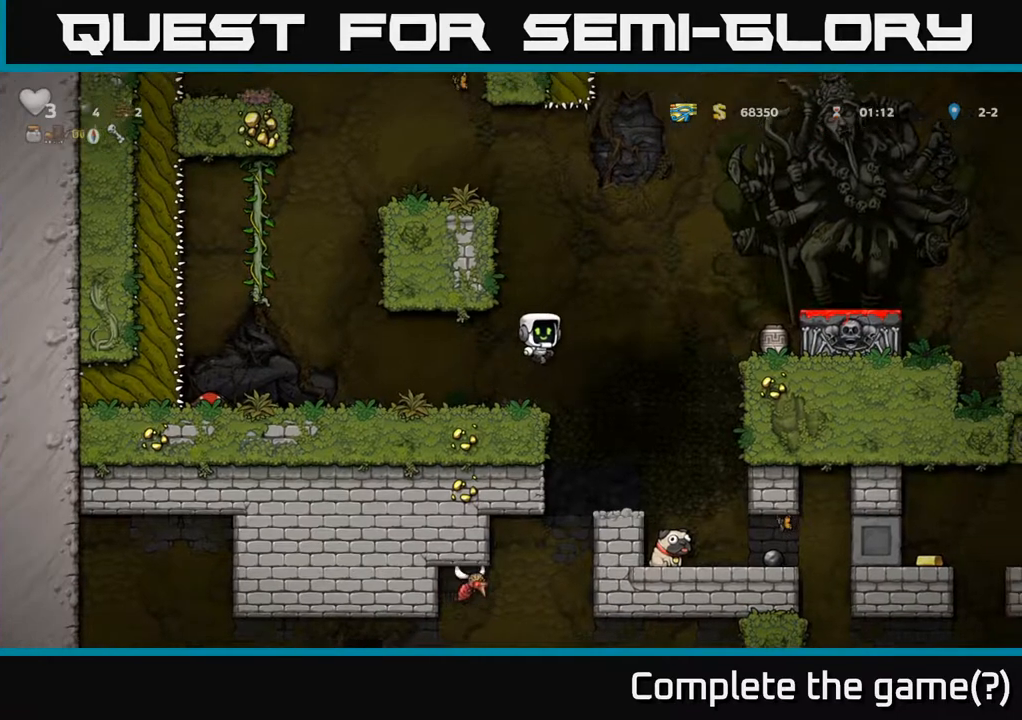
{"buttons": [], "left_stick": "center", "right_stick": "center", "events": [[217, "DPAD_RIGHT", "up"]]}
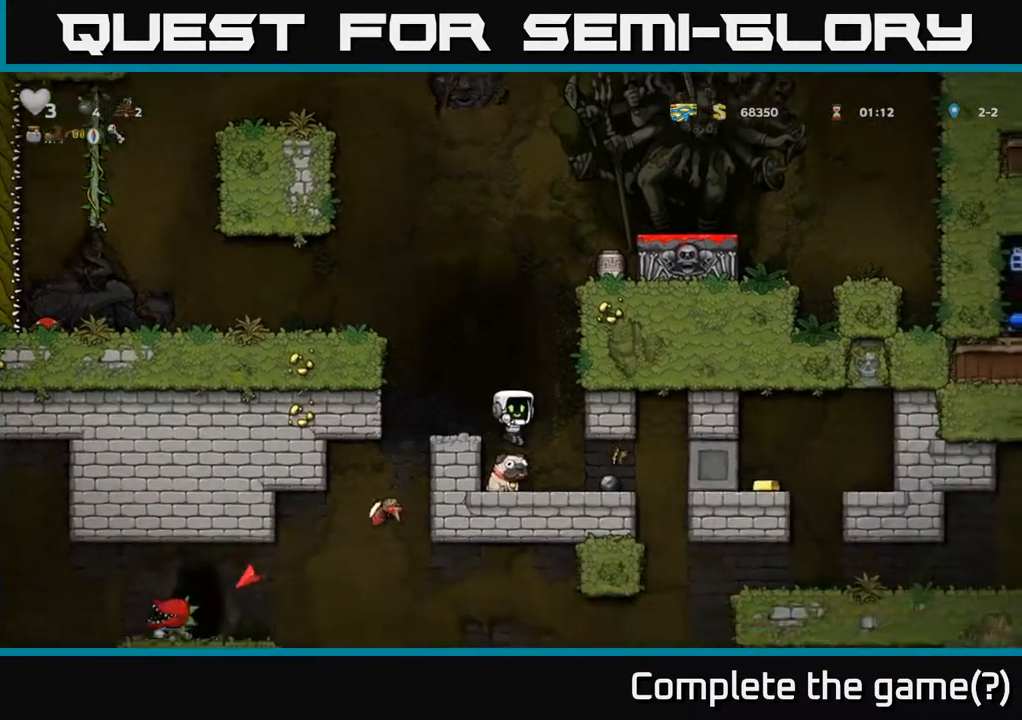
{"buttons": ["DPAD_LEFT"], "left_stick": "center", "right_stick": "center", "events": [[133, "DPAD_DOWN", "down"], [200, "X", "down"], [317, "A", "down"], [333, "DPAD_DOWN", "up"], [333, "X", "up"], [433, "DPAD_LEFT", "down"], [500, "A", "up"]]}
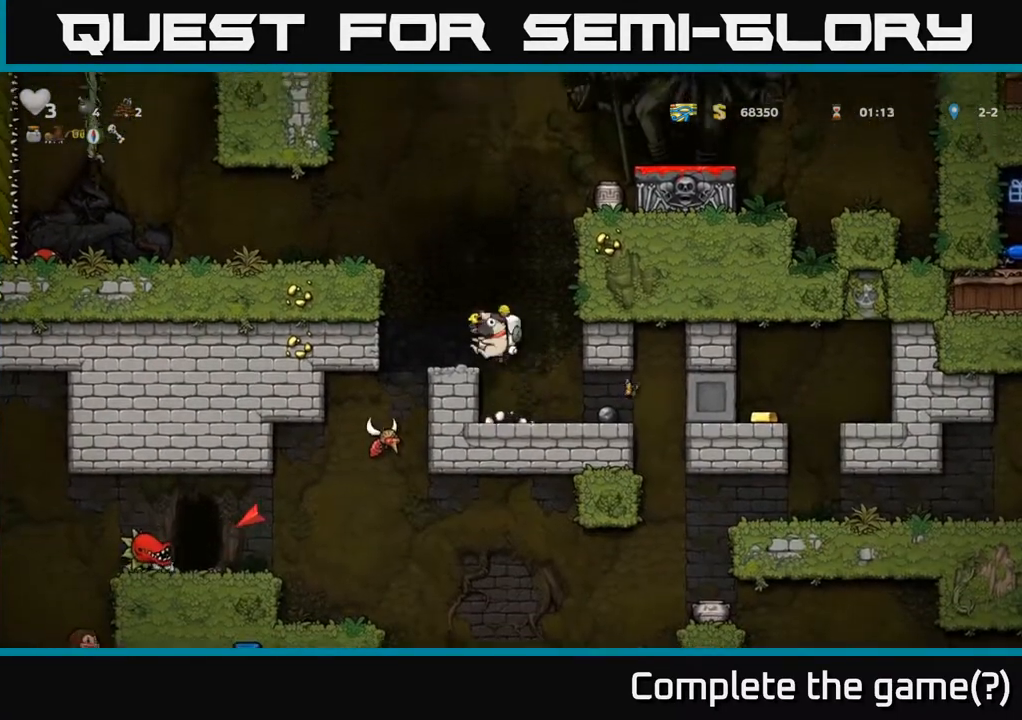
{"buttons": ["A", "DPAD_LEFT"], "left_stick": "center", "right_stick": "center", "events": [[50, "DPAD_LEFT", "up"], [283, "A", "down"], [333, "DPAD_LEFT", "down"]]}
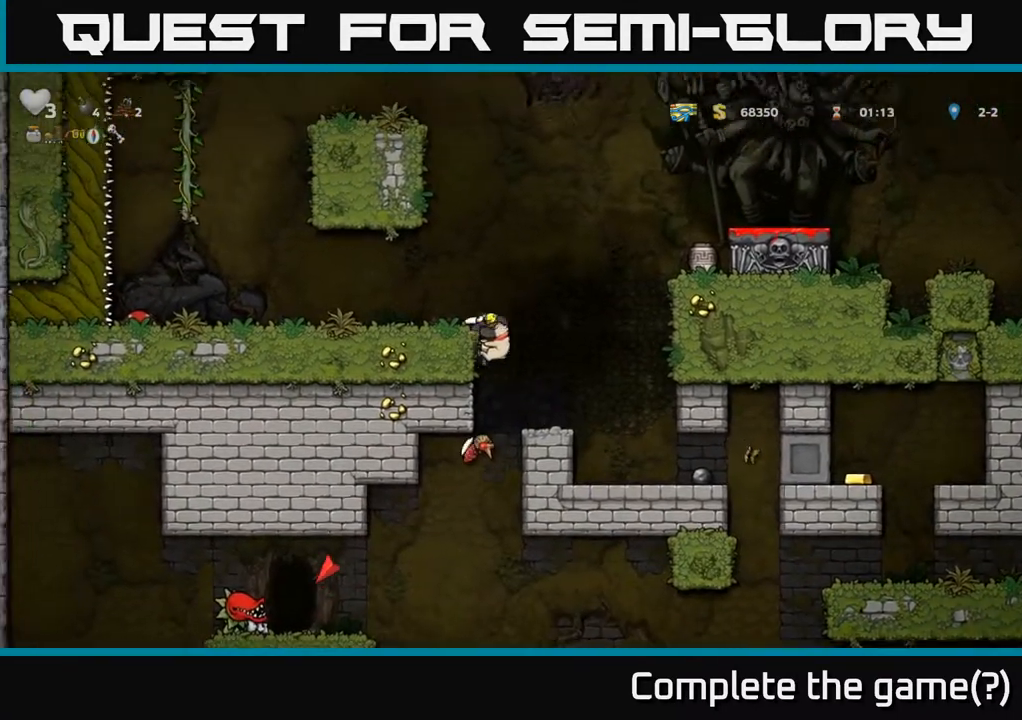
{"buttons": [], "left_stick": "center", "right_stick": "center", "events": [[17, "A", "up"], [133, "A", "down"], [267, "A", "up"], [400, "DPAD_LEFT", "up"]]}
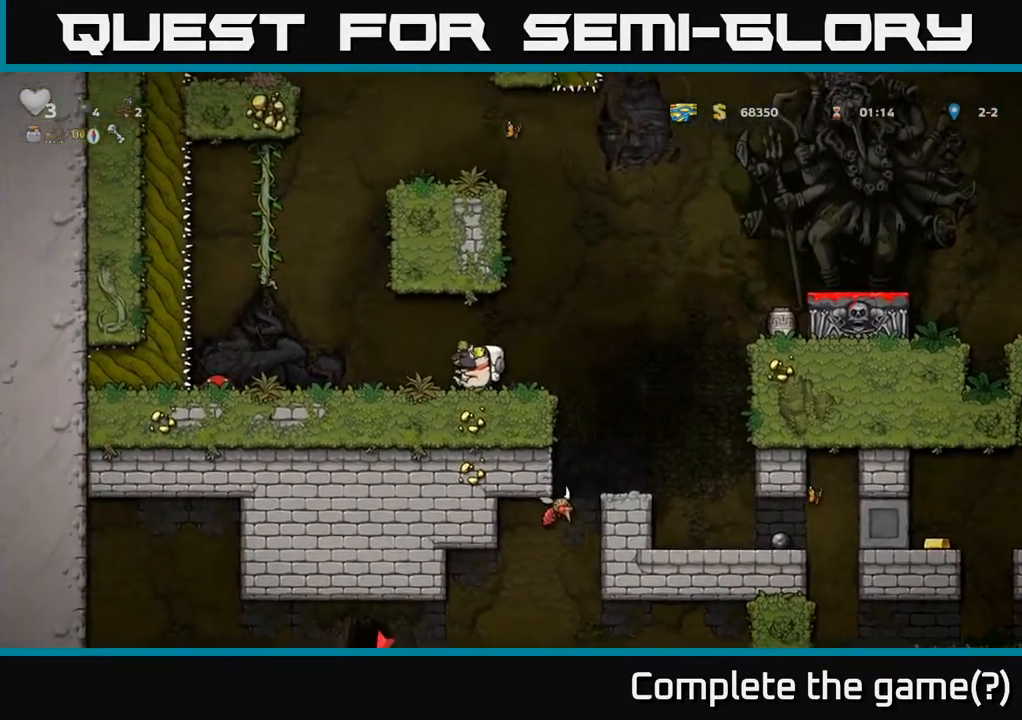
{"buttons": ["A", "DPAD_RIGHT"], "left_stick": "center", "right_stick": "center", "events": [[217, "DPAD_RIGHT", "down"], [467, "A", "down"]]}
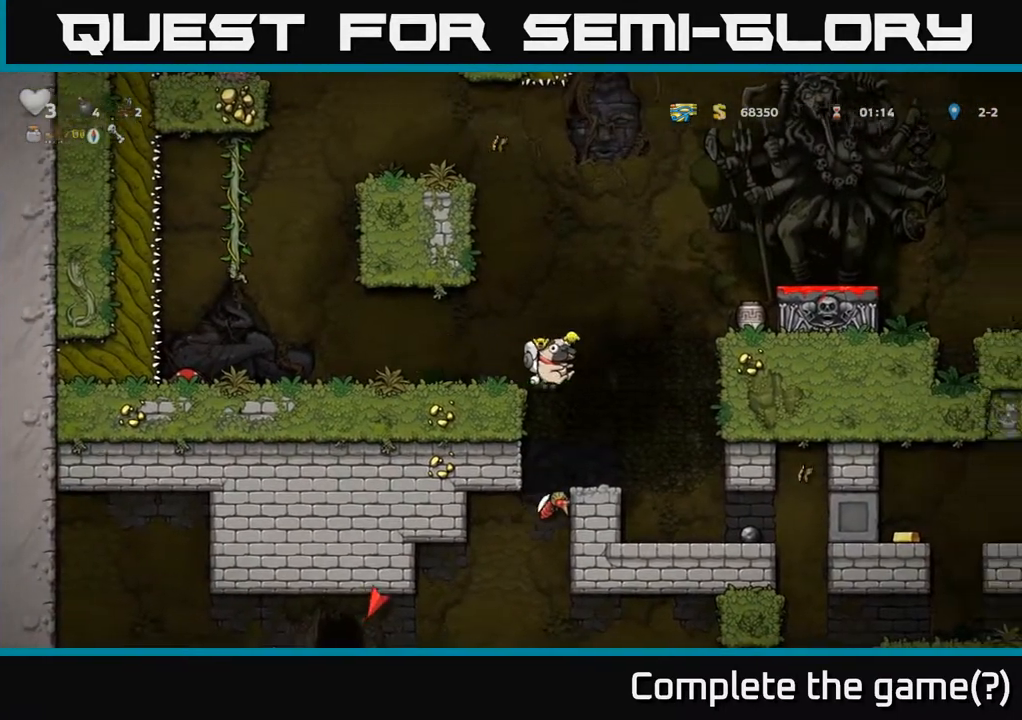
{"buttons": [], "left_stick": "center", "right_stick": "center", "events": [[317, "A", "up"], [400, "DPAD_RIGHT", "up"]]}
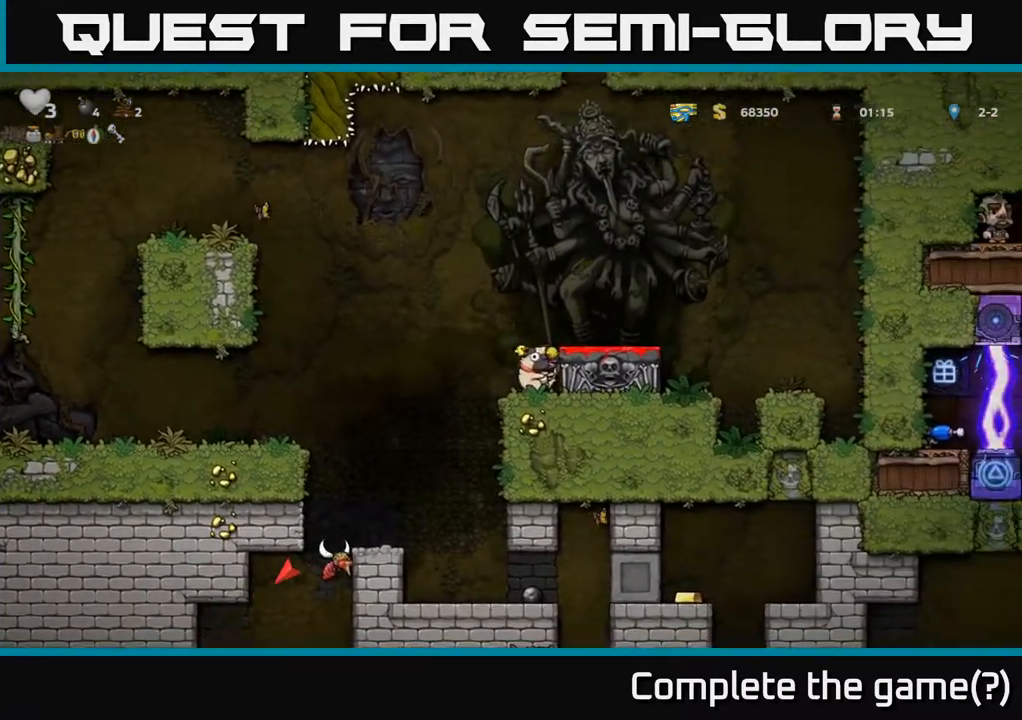
{"buttons": ["X", "DPAD_DOWN"], "left_stick": "center", "right_stick": "center", "events": [[33, "A", "down"], [167, "A", "up"], [200, "DPAD_RIGHT", "down"], [267, "DPAD_RIGHT", "up"], [433, "DPAD_DOWN", "down"], [500, "X", "down"]]}
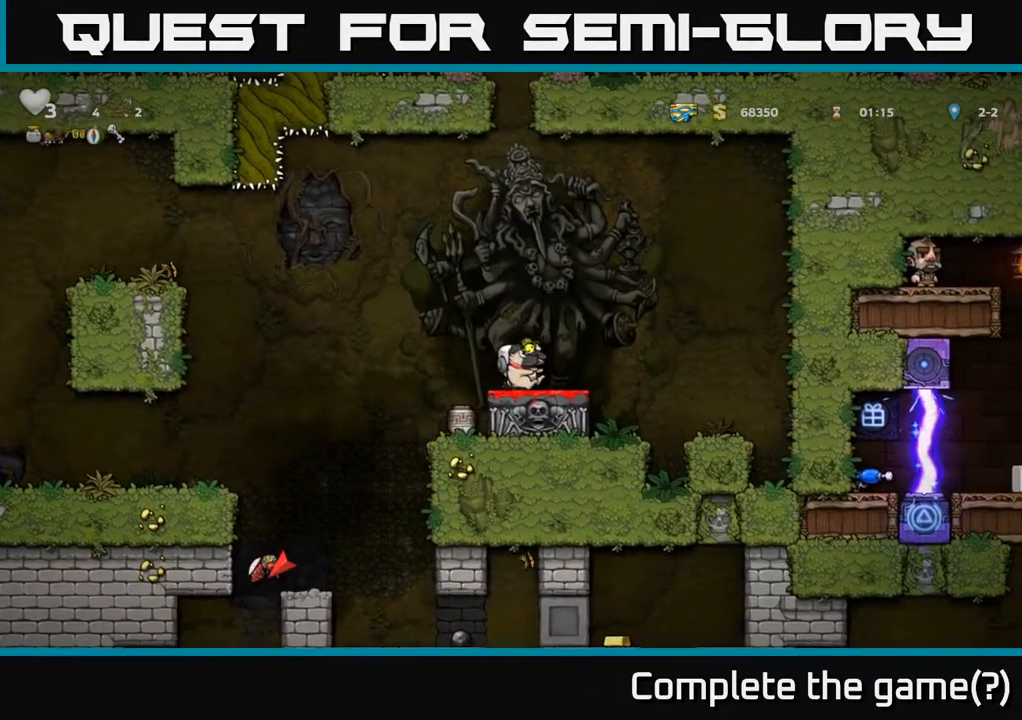
{"buttons": ["A"], "left_stick": "center", "right_stick": "center", "events": [[83, "DPAD_DOWN", "up"], [83, "X", "up"], [367, "A", "down"]]}
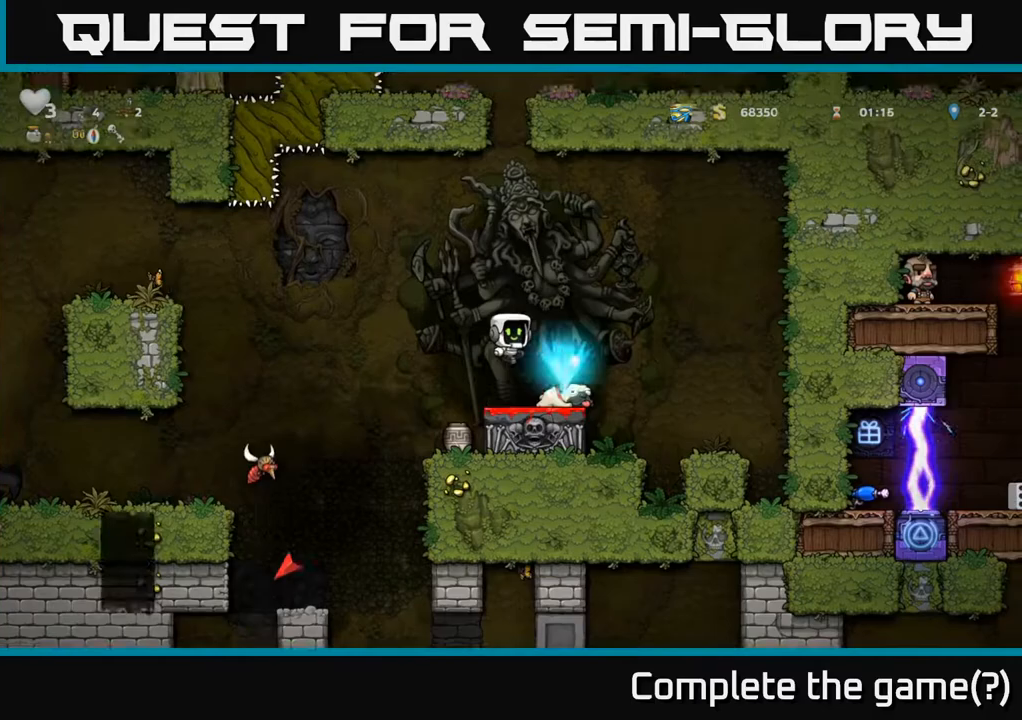
{"buttons": [], "left_stick": "center", "right_stick": "center", "events": [[133, "A", "up"], [233, "DPAD_RIGHT", "down"], [350, "DPAD_RIGHT", "up"]]}
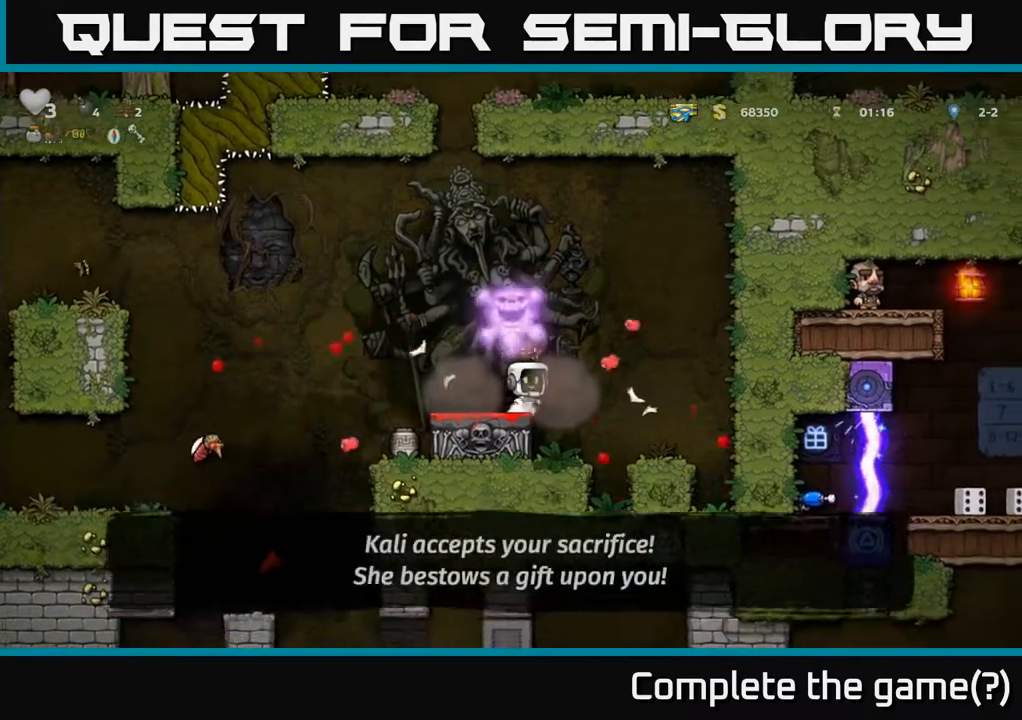
{"buttons": [], "left_stick": "center", "right_stick": "center", "events": []}
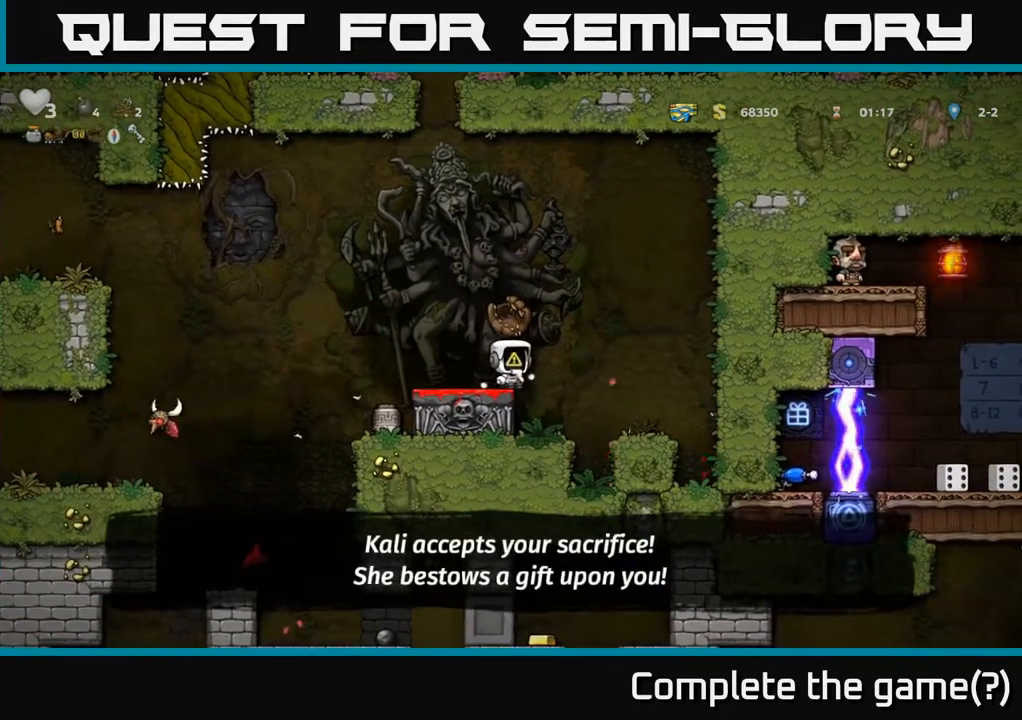
{"buttons": ["DPAD_LEFT"], "left_stick": "center", "right_stick": "center", "events": [[400, "DPAD_LEFT", "down"]]}
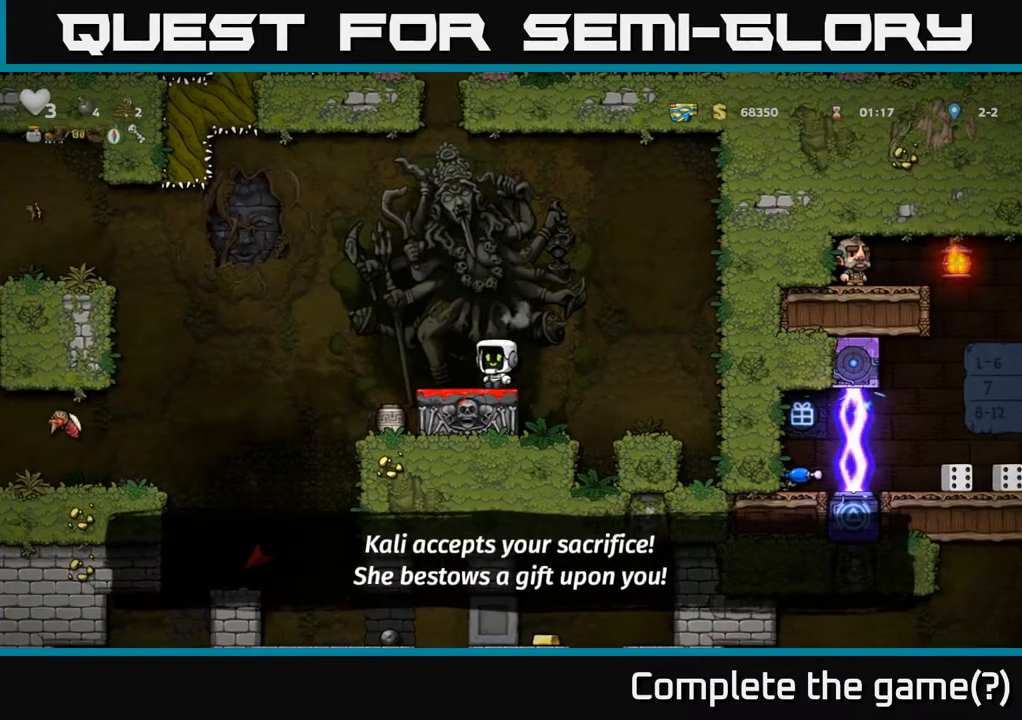
{"buttons": [], "left_stick": "center", "right_stick": "center", "events": [[83, "DPAD_LEFT", "up"], [367, "DPAD_LEFT", "down"], [450, "DPAD_LEFT", "up"]]}
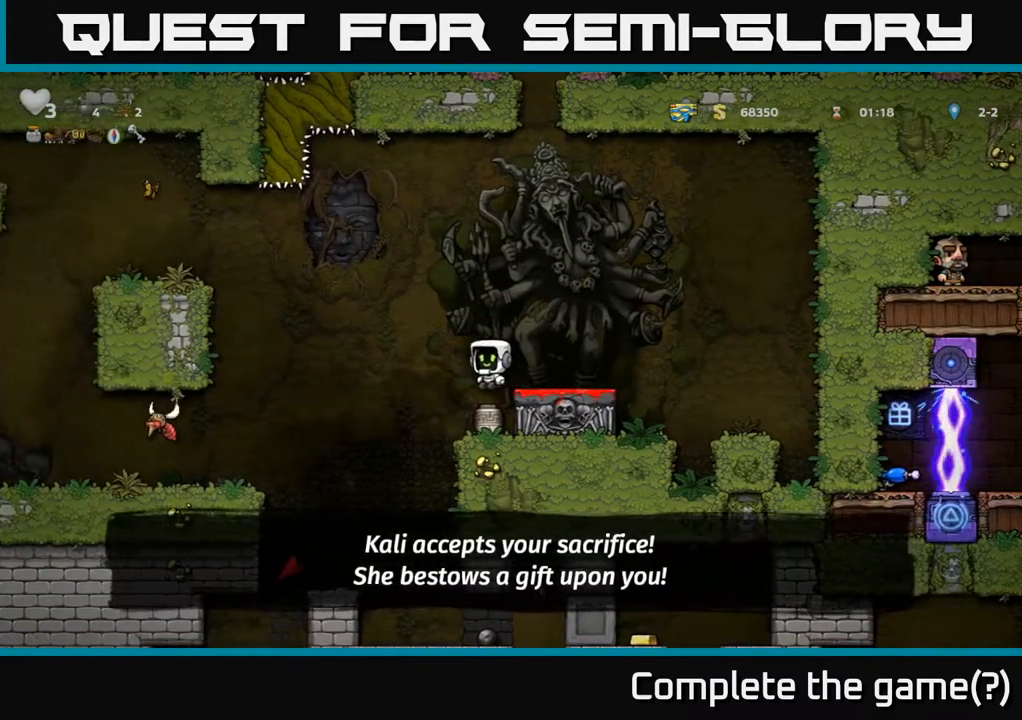
{"buttons": [], "left_stick": "center", "right_stick": "center", "events": [[233, "DPAD_DOWN", "down"], [367, "X", "down"], [483, "DPAD_DOWN", "up"], [500, "X", "up"]]}
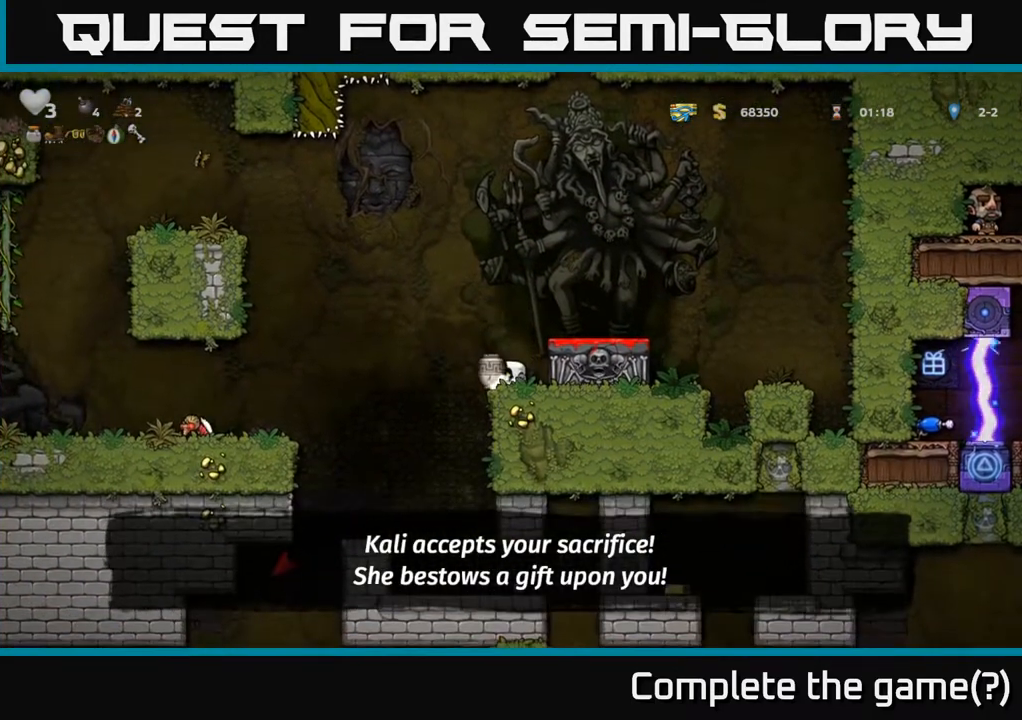
{"buttons": [], "left_stick": "center", "right_stick": "center", "events": [[283, "A", "down"], [467, "A", "up"]]}
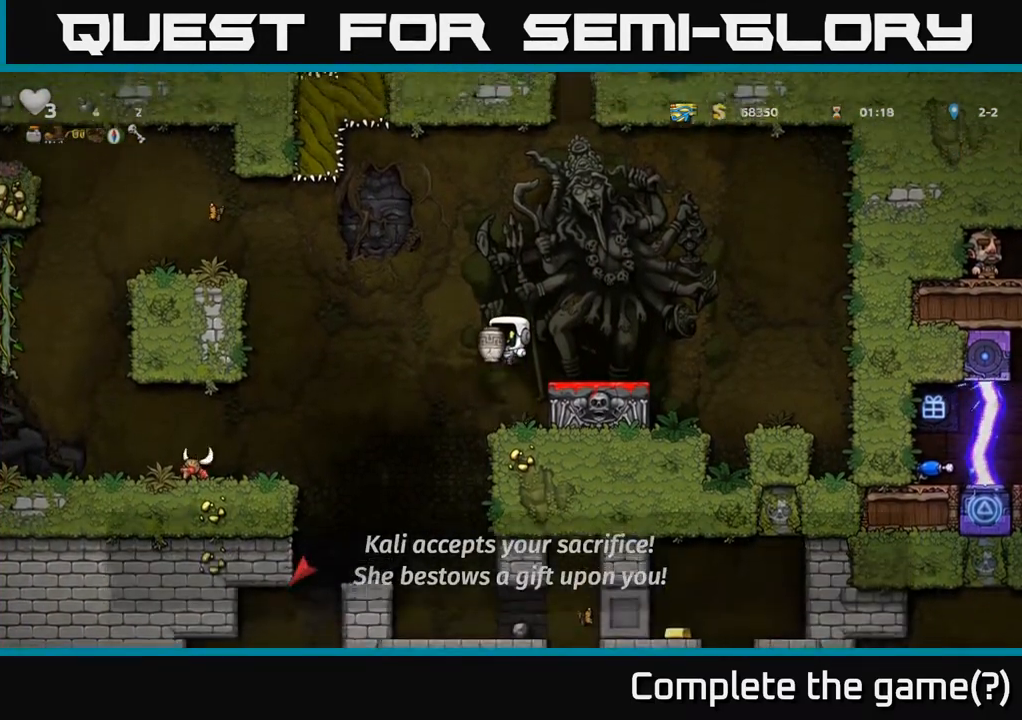
{"buttons": ["X"], "left_stick": "center", "right_stick": "center", "events": [[467, "X", "down"]]}
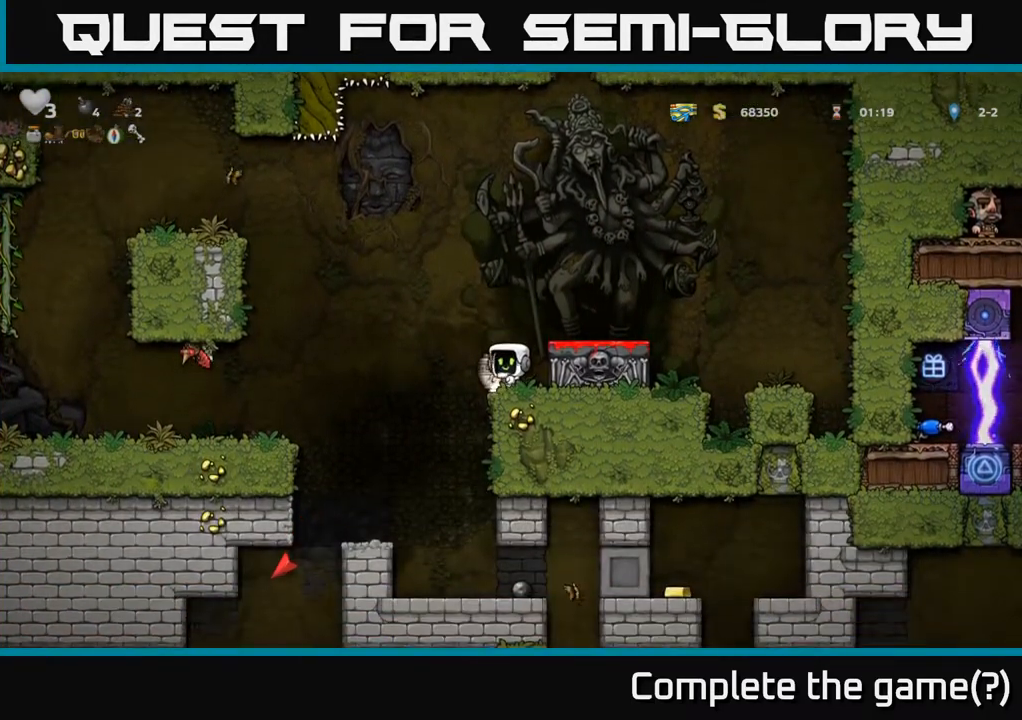
{"buttons": ["A", "DPAD_LEFT"], "left_stick": "center", "right_stick": "center", "events": [[50, "X", "up"], [350, "DPAD_LEFT", "down"], [400, "A", "down"]]}
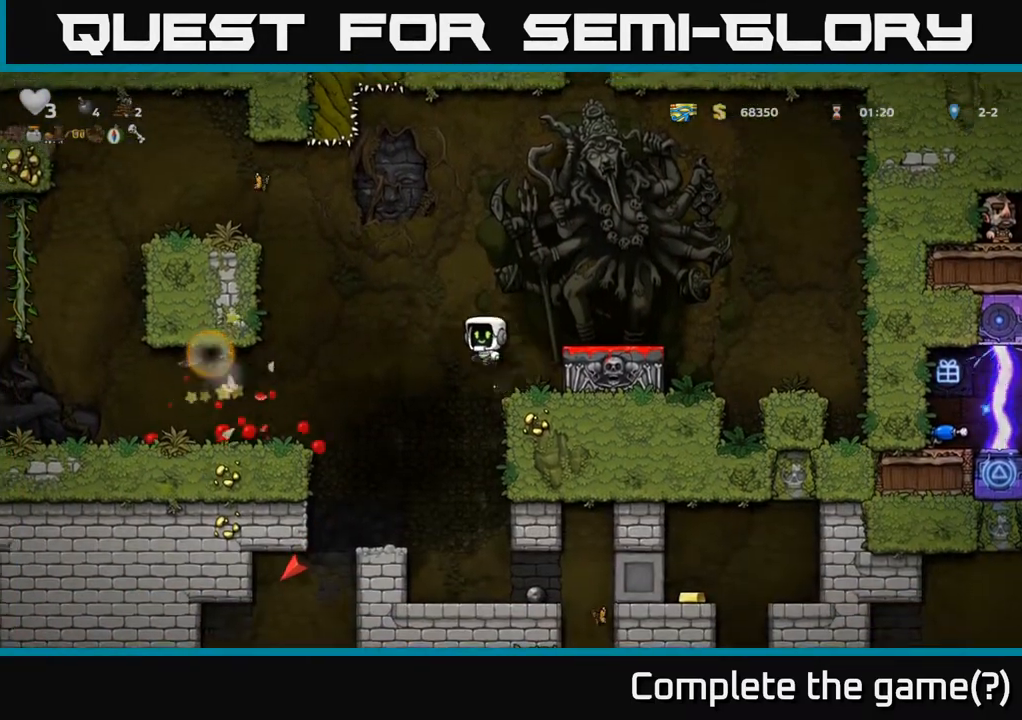
{"buttons": ["DPAD_LEFT"], "left_stick": "center", "right_stick": "center", "events": [[100, "A", "up"], [367, "DPAD_LEFT", "up"], [483, "DPAD_LEFT", "down"]]}
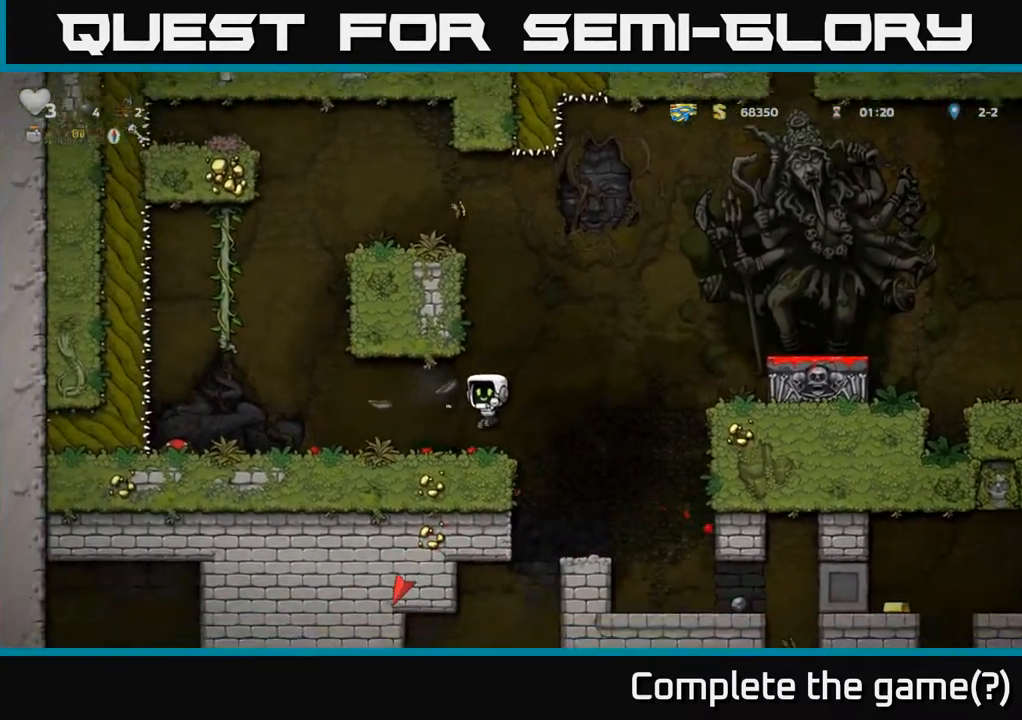
{"buttons": [], "left_stick": "center", "right_stick": "center", "events": [[333, "DPAD_LEFT", "up"]]}
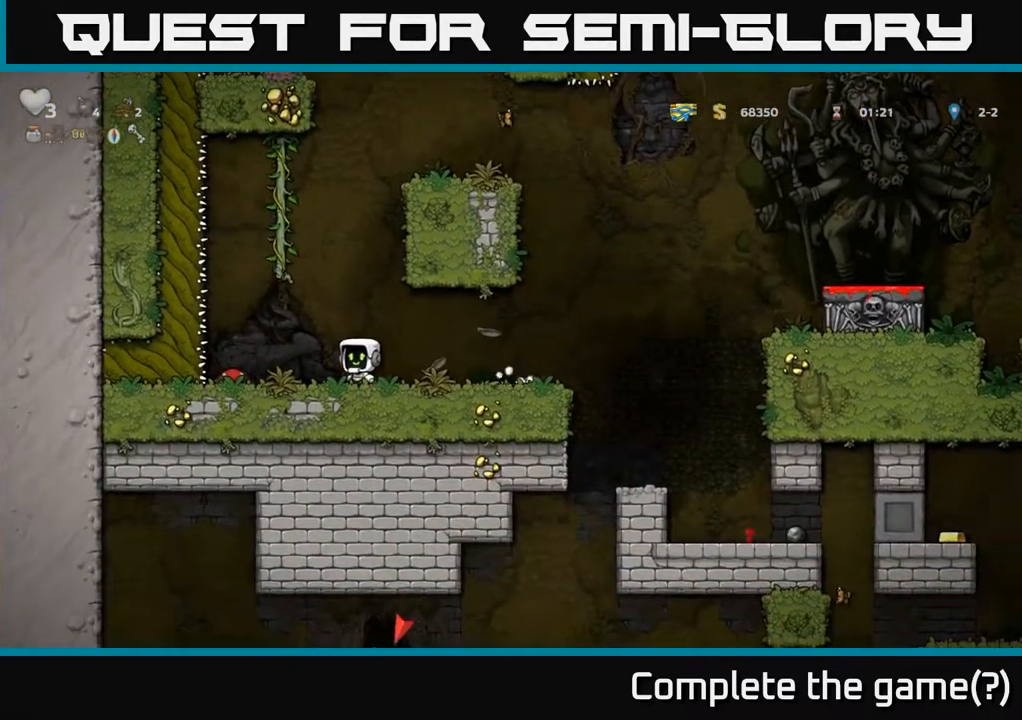
{"buttons": ["X", "DPAD_DOWN", "DPAD_RIGHT"], "left_stick": "center", "right_stick": "center", "events": [[100, "DPAD_LEFT", "down"], [333, "DPAD_LEFT", "up"], [350, "DPAD_DOWN", "down"], [433, "X", "down"], [450, "DPAD_RIGHT", "down"]]}
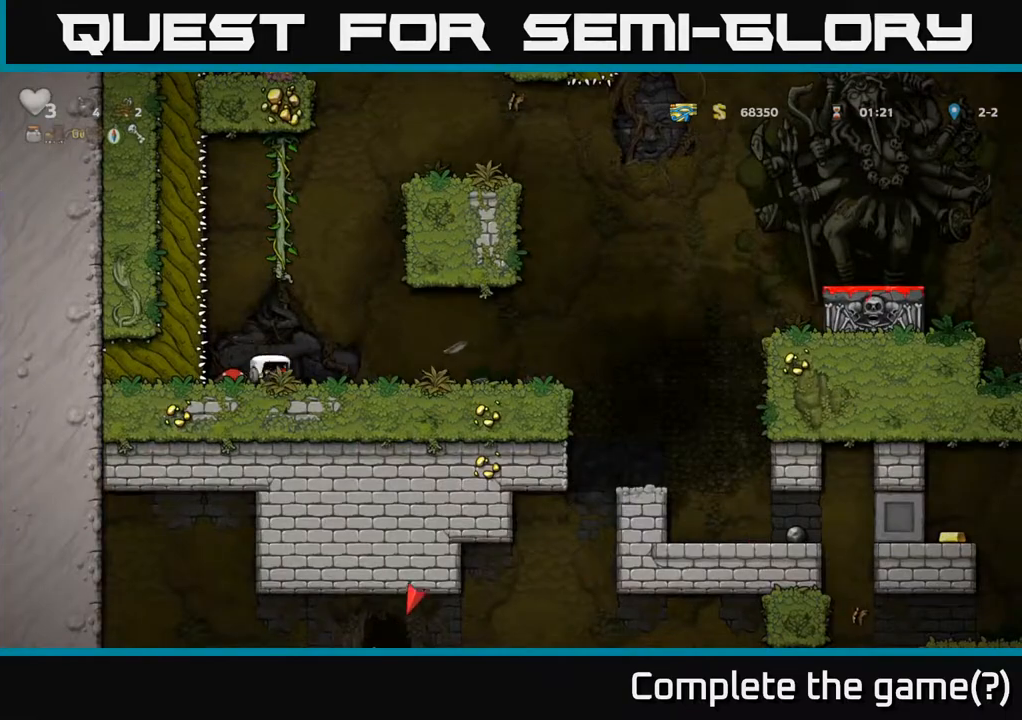
{"buttons": [], "left_stick": "center", "right_stick": "center", "events": [[17, "DPAD_DOWN", "up"], [33, "X", "up"], [183, "DPAD_RIGHT", "up"], [267, "DPAD_LEFT", "down"], [400, "DPAD_LEFT", "up"]]}
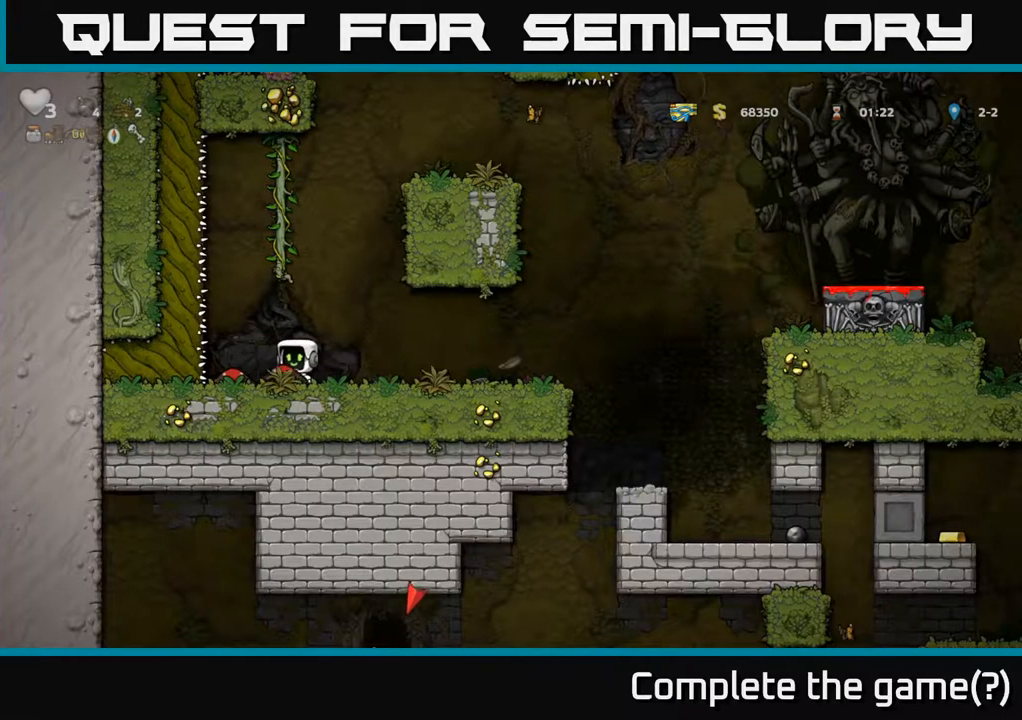
{"buttons": [], "left_stick": "center", "right_stick": "center", "events": [[167, "DPAD_RIGHT", "down"], [283, "DPAD_RIGHT", "up"]]}
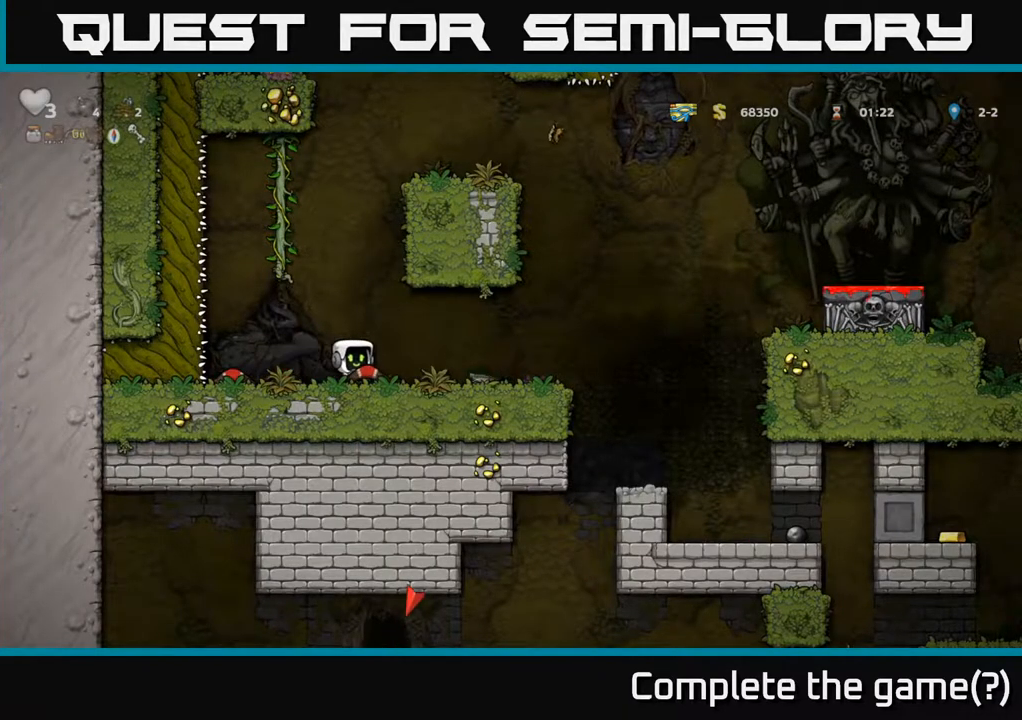
{"buttons": [], "left_stick": "center", "right_stick": "center", "events": [[217, "DPAD_RIGHT", "down"], [467, "DPAD_RIGHT", "up"]]}
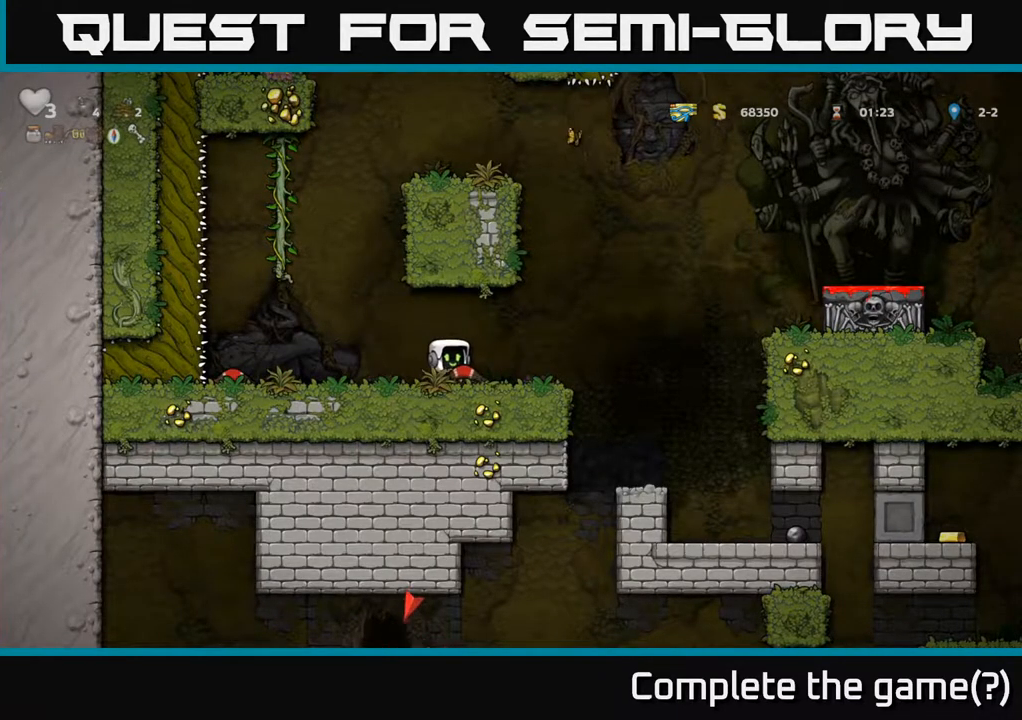
{"buttons": ["DPAD_RIGHT"], "left_stick": "center", "right_stick": "center", "events": [[200, "DPAD_RIGHT", "down"]]}
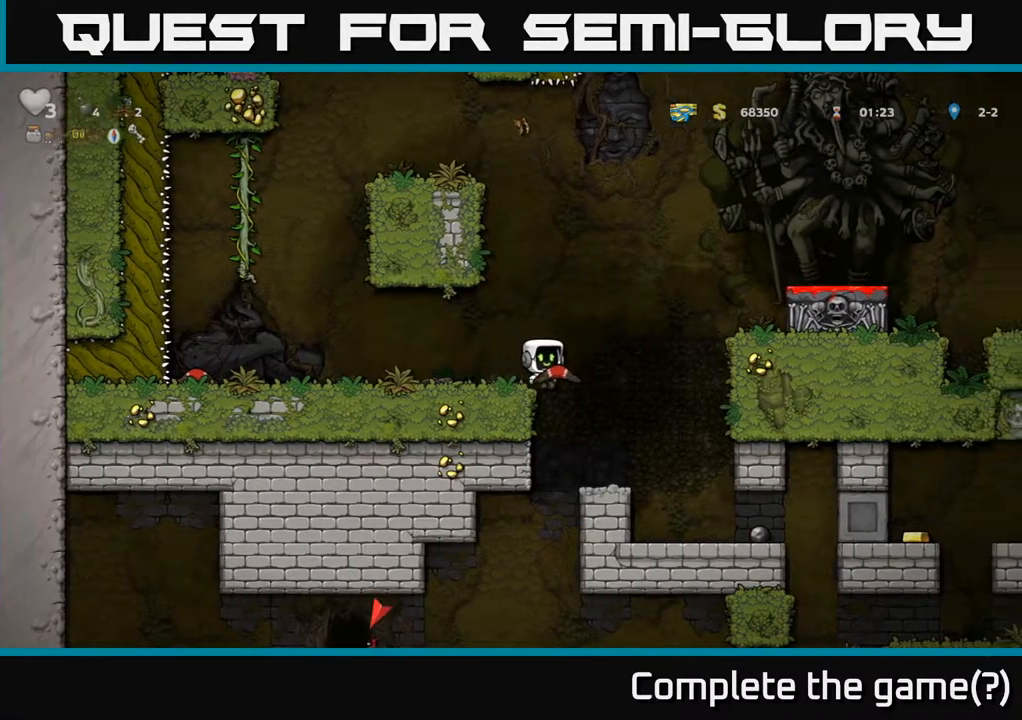
{"buttons": ["DPAD_DOWN"], "left_stick": "center", "right_stick": "center", "events": [[217, "DPAD_RIGHT", "up"], [400, "DPAD_DOWN", "down"]]}
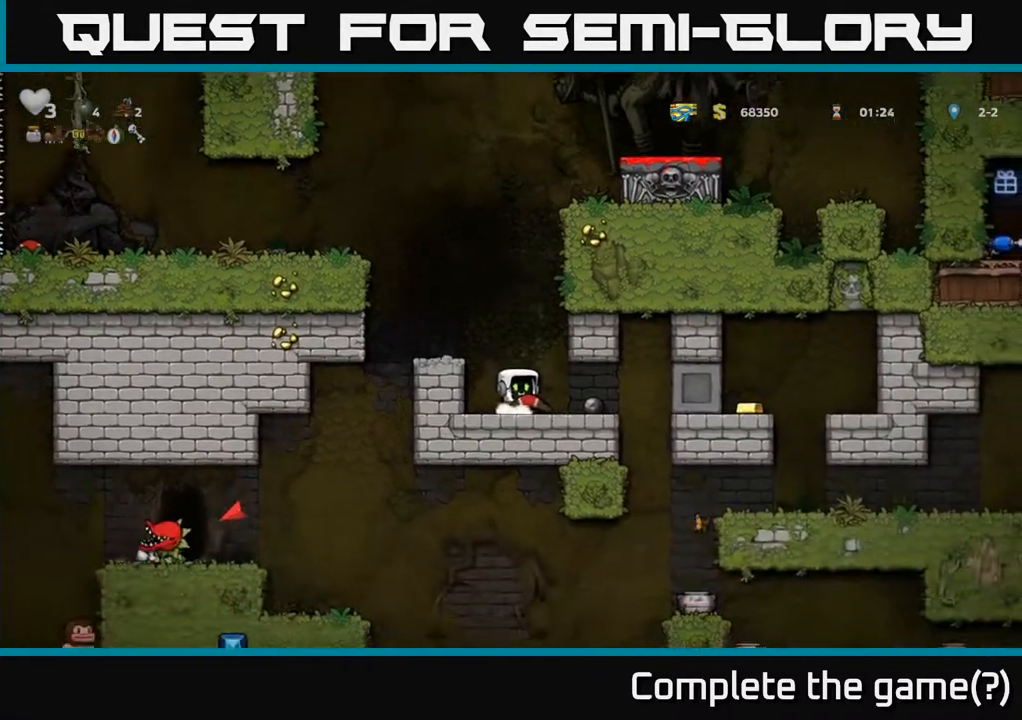
{"buttons": ["DPAD_DOWN"], "left_stick": "center", "right_stick": "center", "events": []}
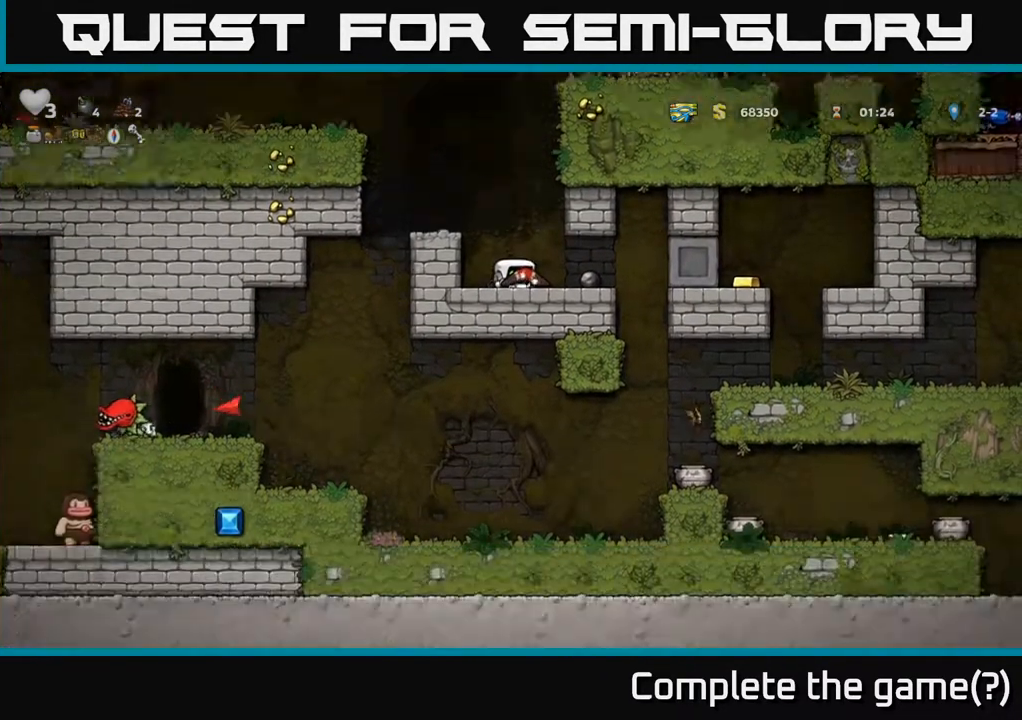
{"buttons": ["DPAD_RIGHT"], "left_stick": "center", "right_stick": "center", "events": [[300, "DPAD_DOWN", "up"], [433, "DPAD_RIGHT", "down"]]}
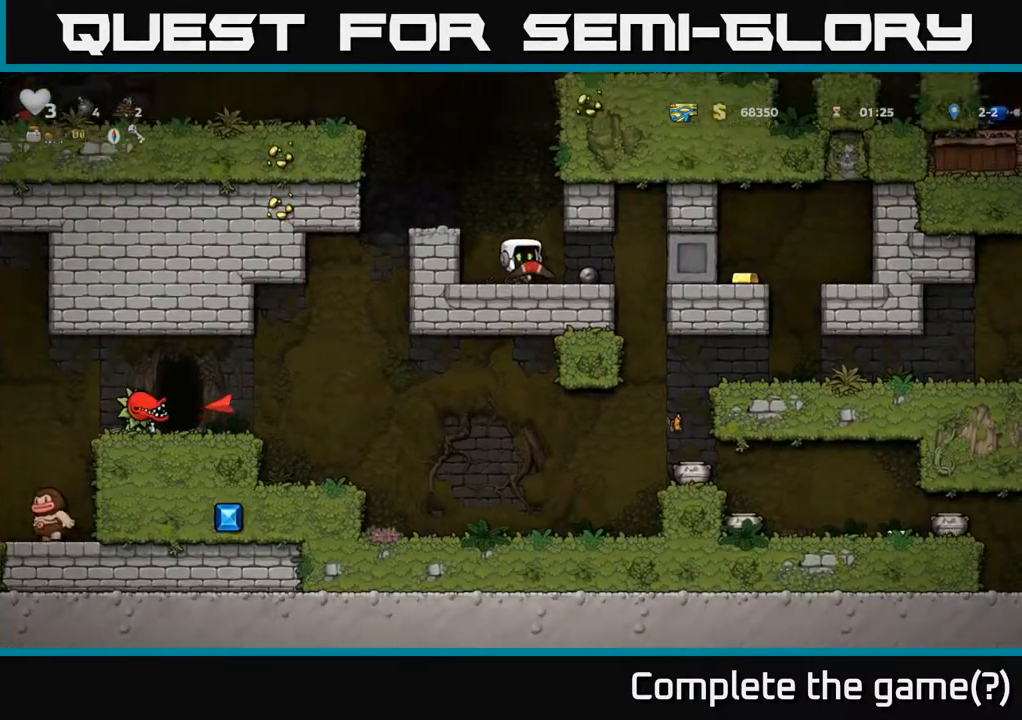
{"buttons": ["DPAD_RIGHT"], "left_stick": "center", "right_stick": "center", "events": []}